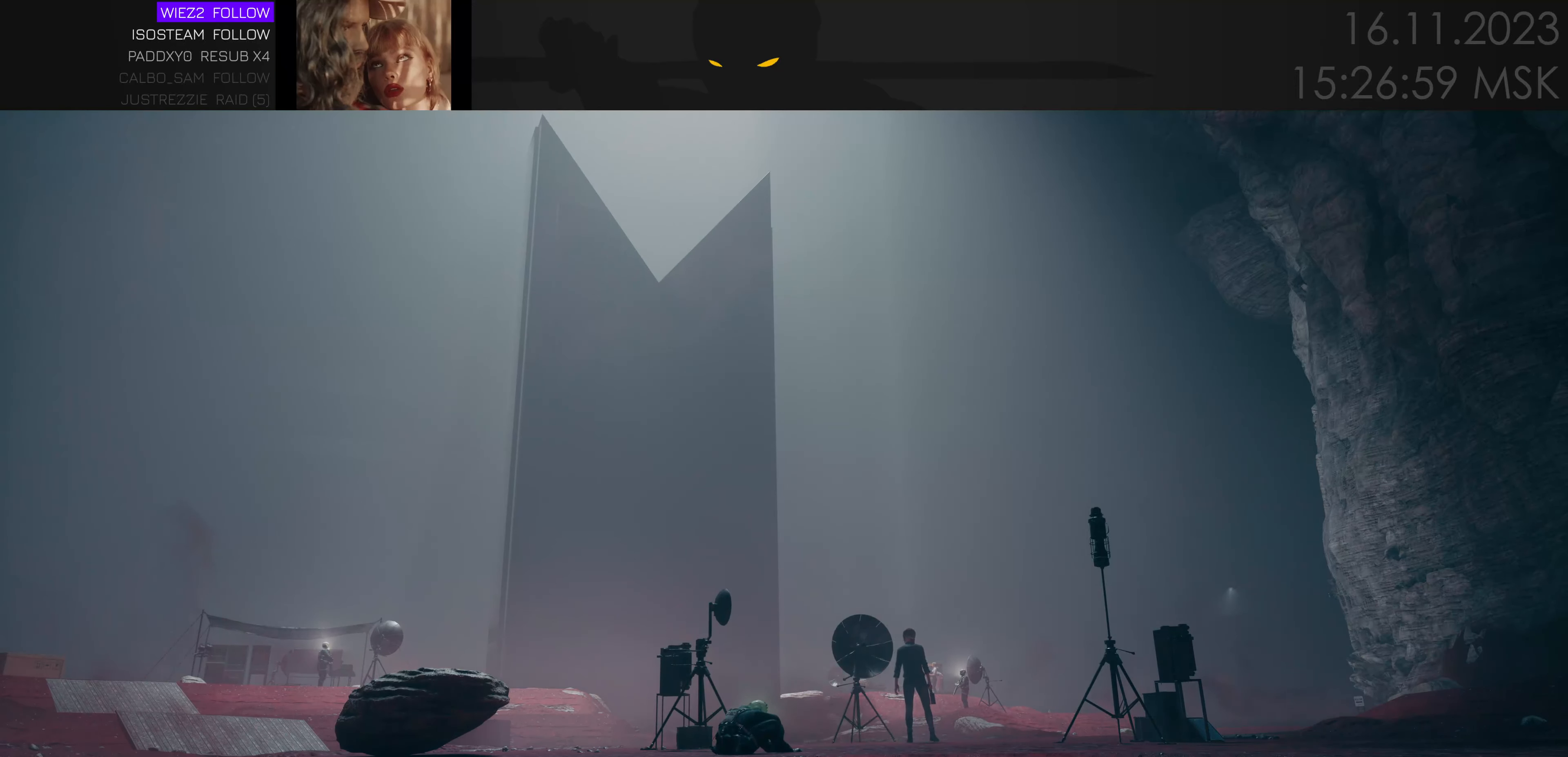
Gameplay with keyboard and mouse; each line is a JSON object with the keys held at the frame after it. "events" lists presses ("down") and releases ("up") of "1", "2", "3", "4", "a", "alt", "c", "caps_lock", "ctrl", "d", "e", "f", "q", "r", "s", "shift", "space", "super", "tab", "tilde", "v", "w", "x" and "z" between this image and that frame as [ms after this image, input, new state], when the widget could be followed in between. No other keys are recorded. Mouse movement is not recorded. Not read: mouse_wheel.
{"keys": ["d"], "events": [[67, "a", "down"], [217, "w", "down"], [250, "w", "up"], [300, "d", "down"], [350, "s", "down"], [383, "a", "up"], [433, "d", "up"], [433, "s", "up"], [467, "d", "down"]]}
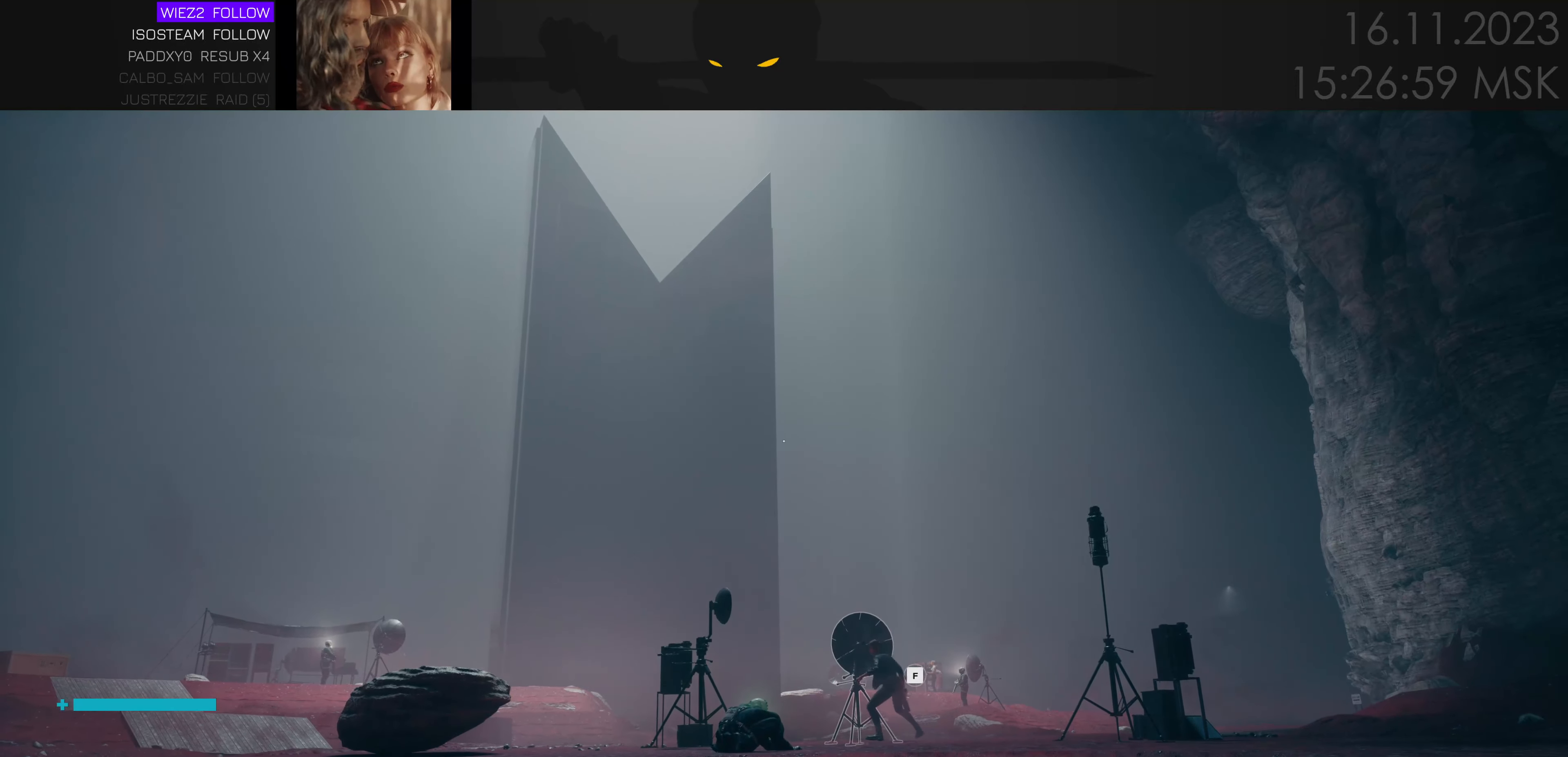
{"keys": [], "events": [[17, "w", "down"], [50, "d", "up"], [100, "w", "up"]]}
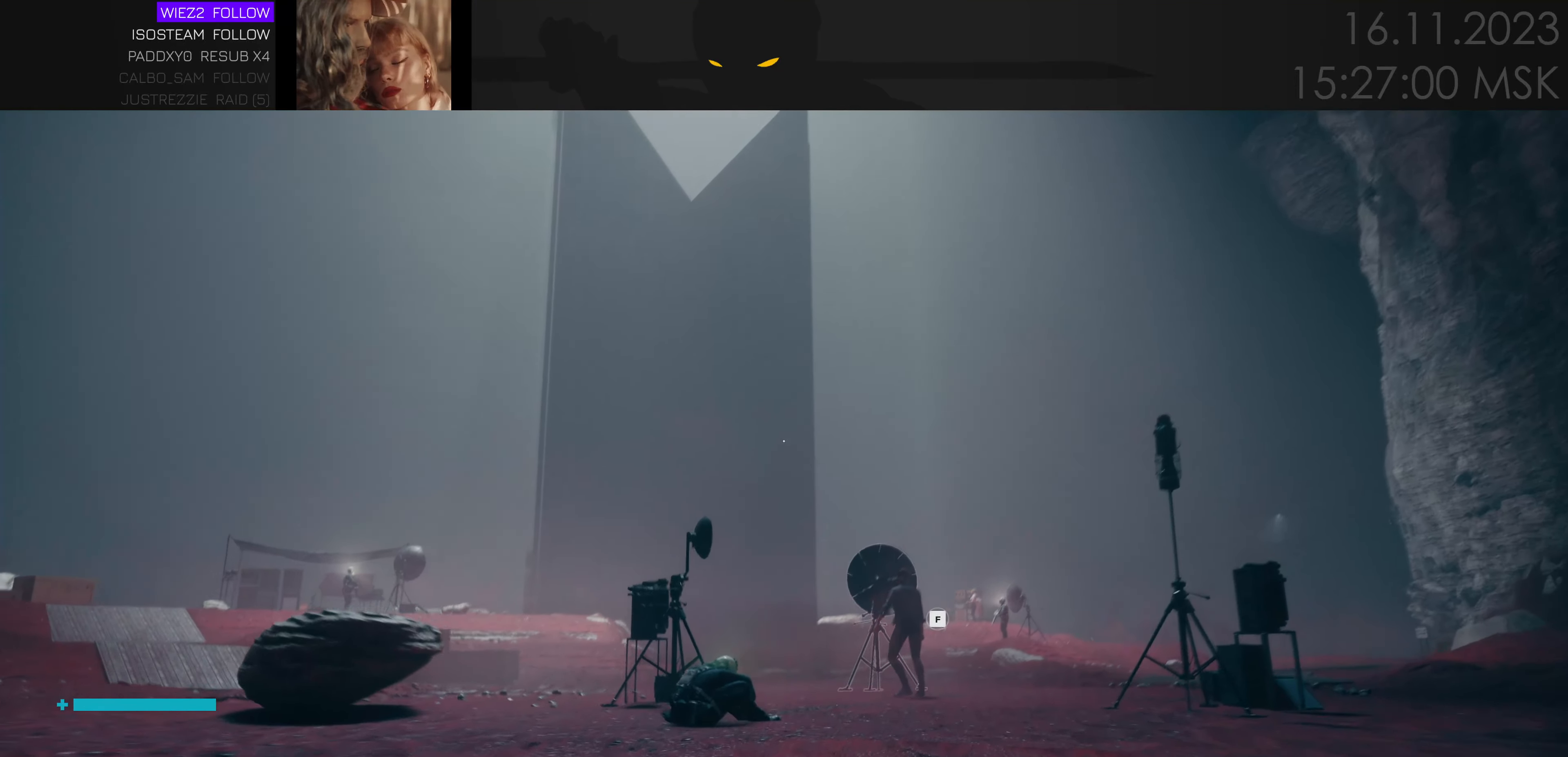
{"keys": [], "events": []}
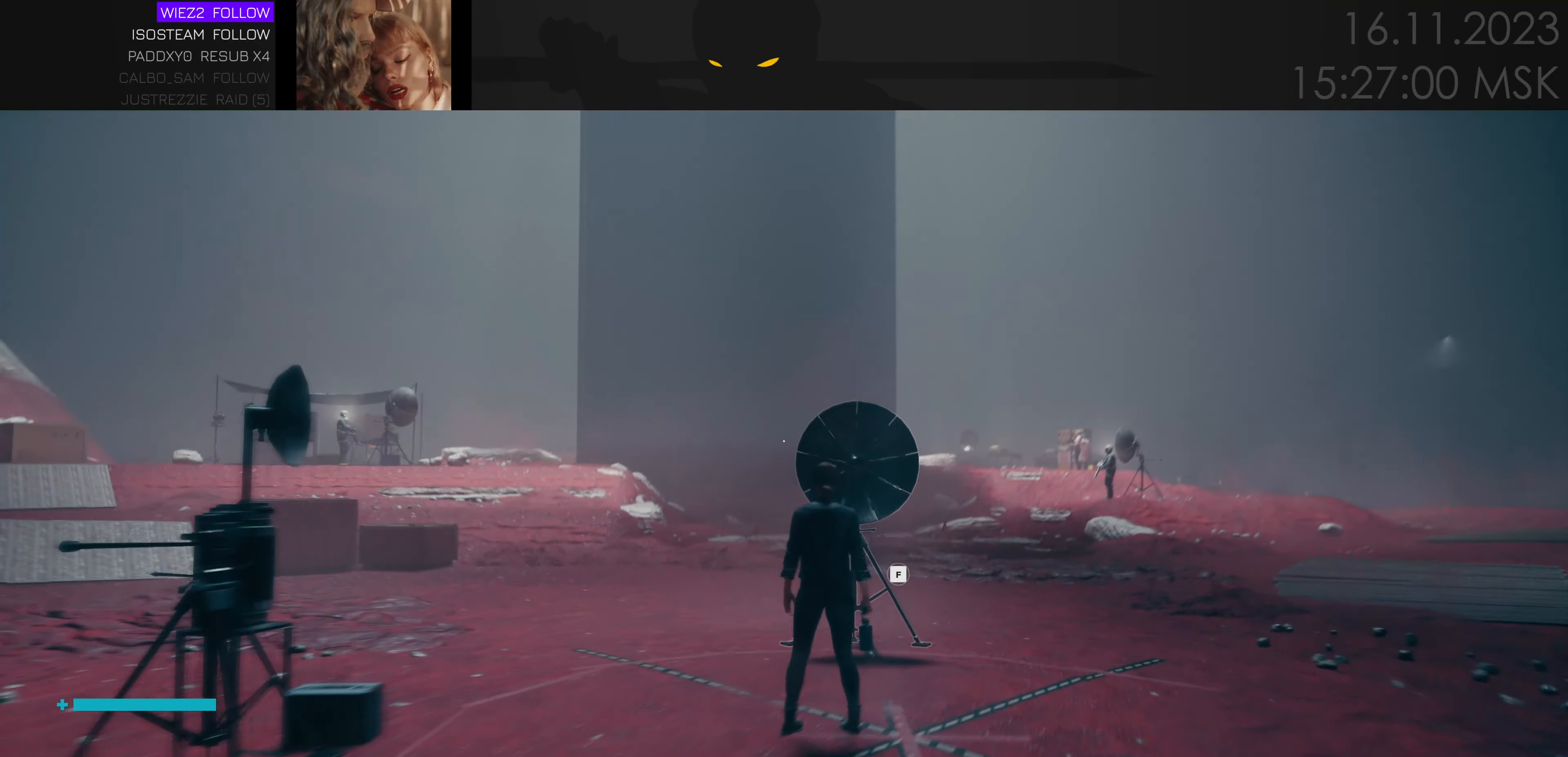
{"keys": ["f"], "events": [[17, "d", "down"], [133, "d", "up"], [367, "f", "down"]]}
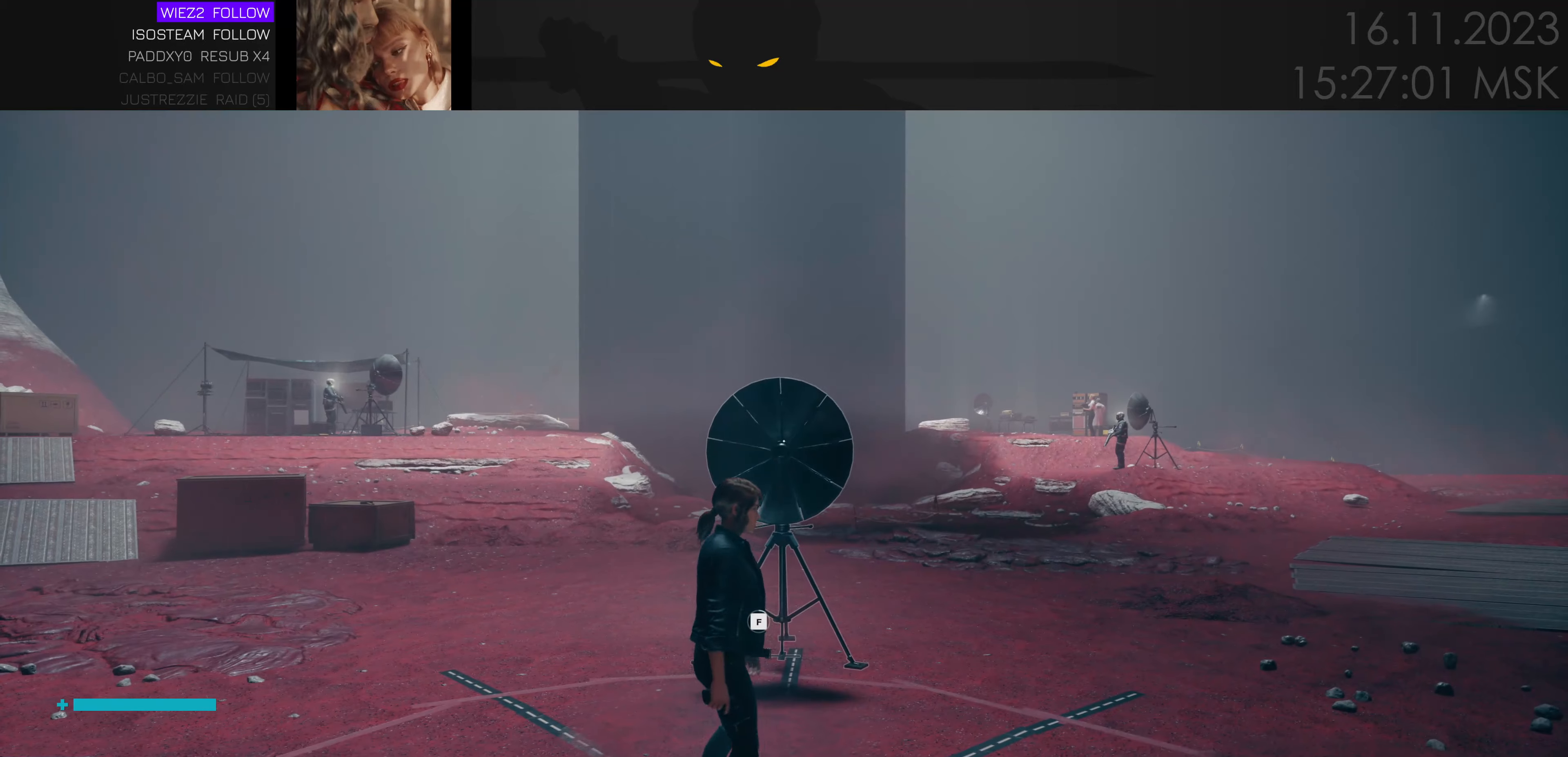
{"keys": [], "events": [[467, "f", "up"]]}